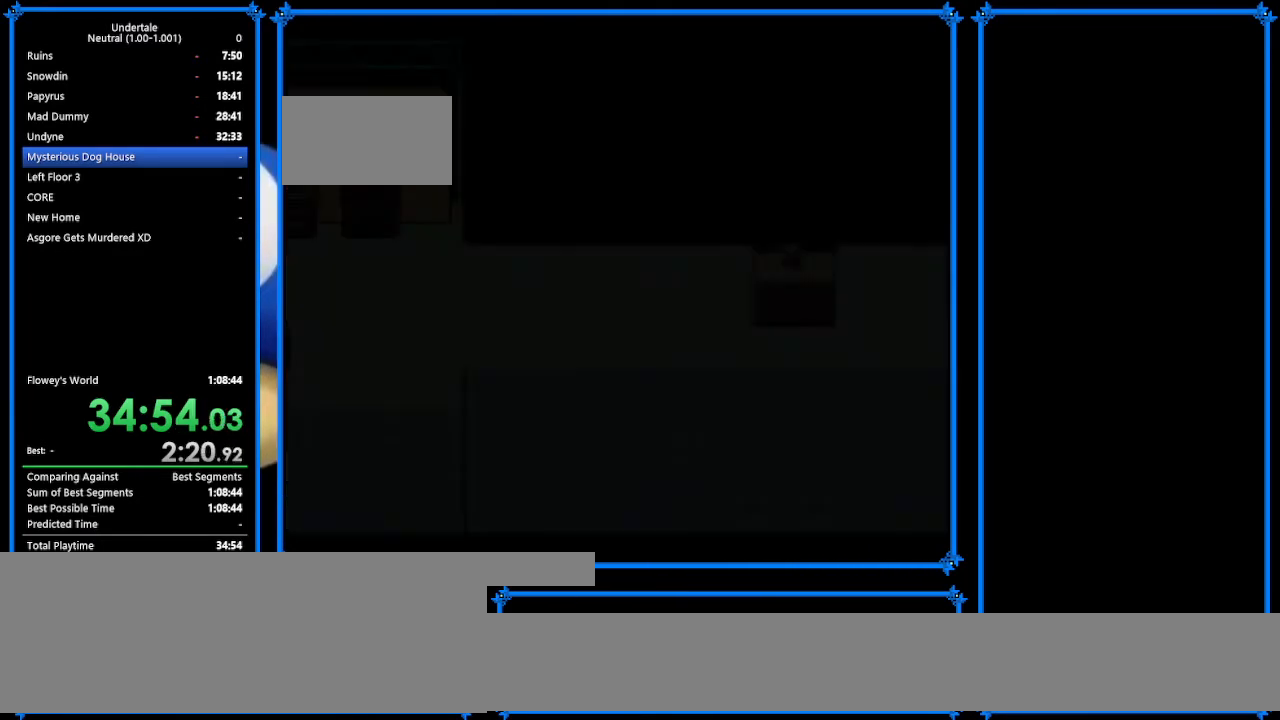
Gameplay with keyboard; each line is a JSON object with the keys held at the frame after it. "events" lists presses ("down") and releases ("up") of "c", "ctrl_r", "down", "escape", "left", "return", "right", "shift", "tab", "up", "x" and "z" between this image and that frame as [ms after this image, input, new state], when the widget could be followed in between. No other keys are recorded. Mouse input is not recorded.
{"keys": ["down", "right", "up"], "events": []}
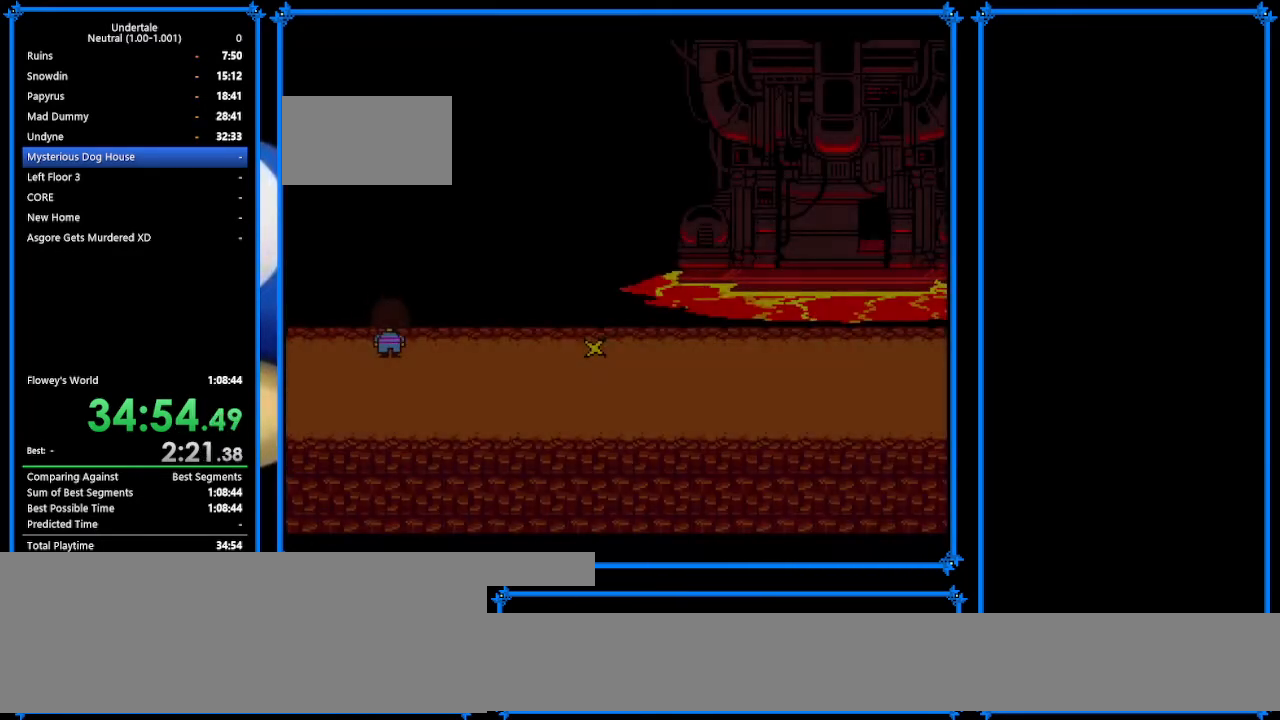
{"keys": ["down", "right"], "events": [[233, "up", "up"]]}
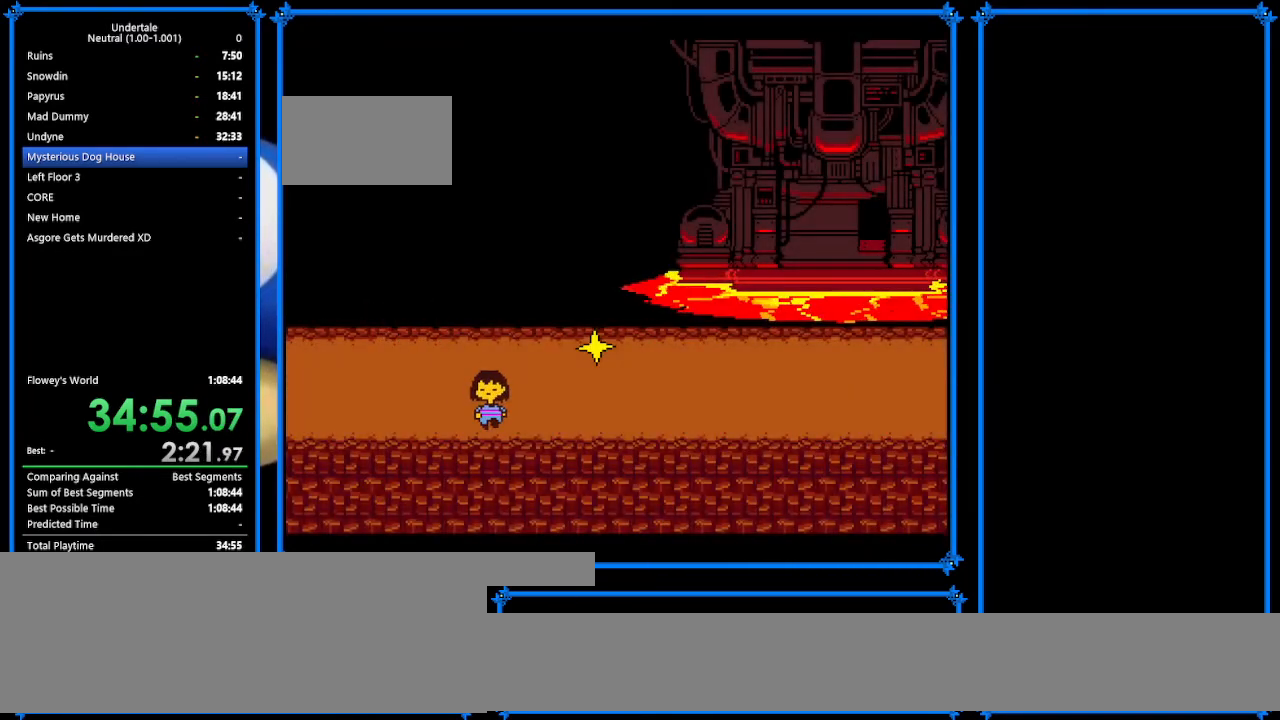
{"keys": ["right"], "events": [[133, "down", "up"]]}
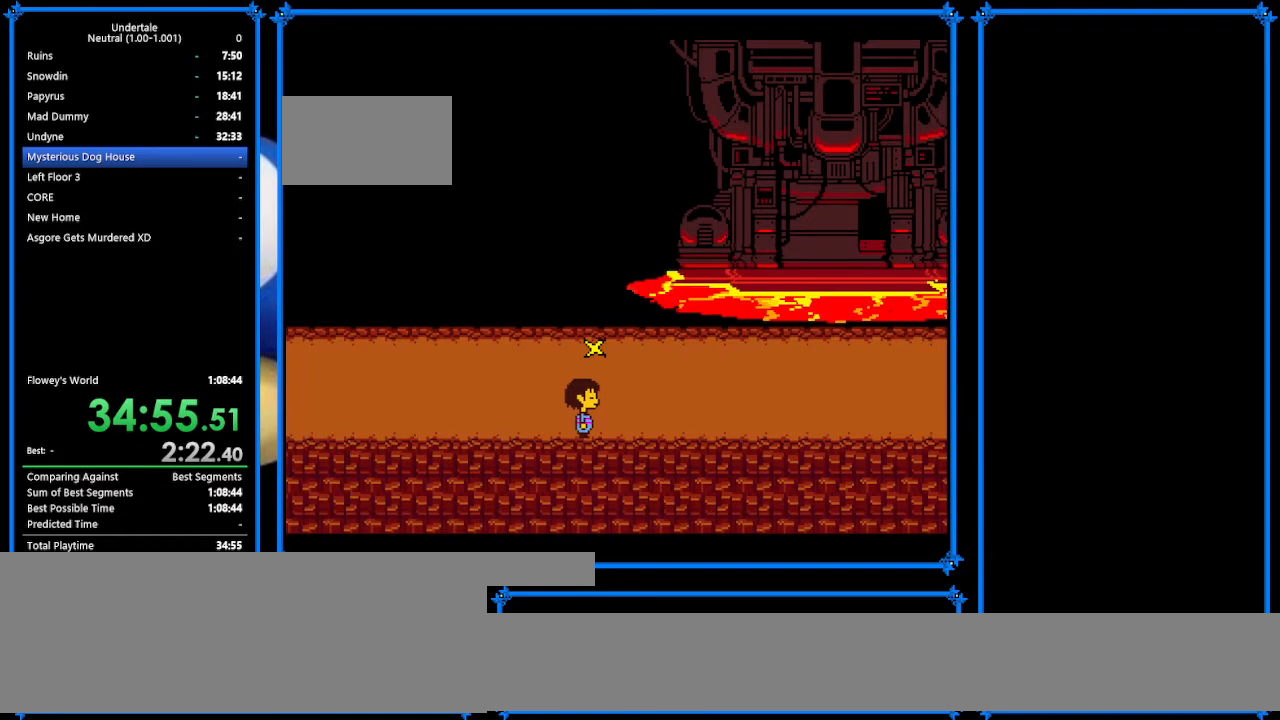
{"keys": ["right", "up"], "events": [[333, "up", "down"]]}
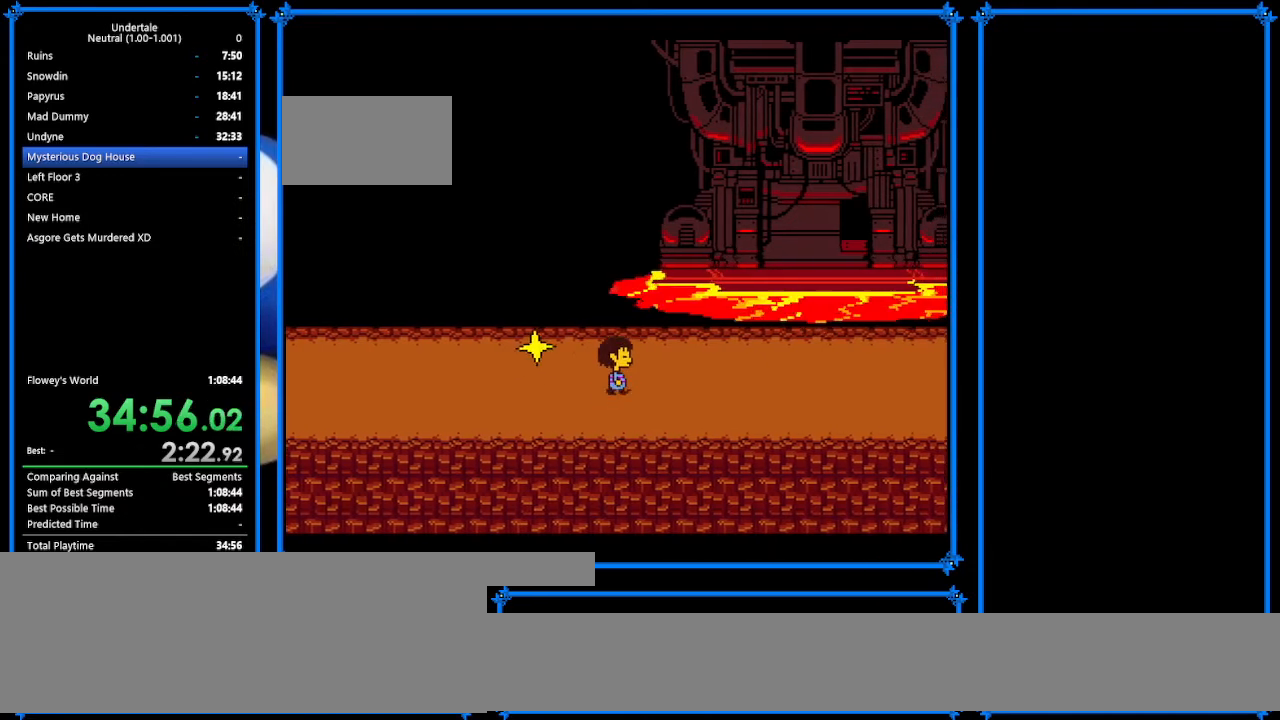
{"keys": ["right", "x", "z"], "events": [[67, "up", "up"], [133, "z", "down"], [267, "x", "down"], [267, "z", "up"], [333, "return", "down"], [333, "shift", "down"], [333, "x", "up"], [400, "return", "up"], [467, "shift", "up"], [467, "x", "down"], [467, "z", "down"]]}
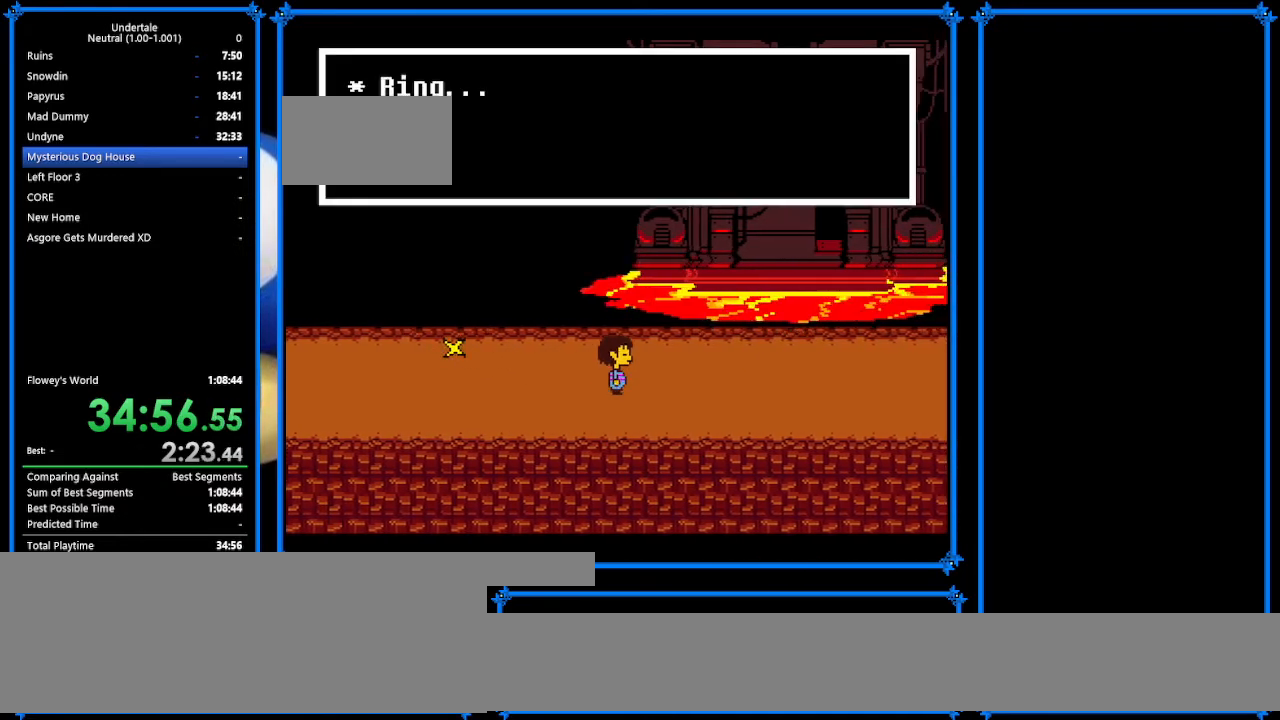
{"keys": ["return", "right"], "events": [[67, "return", "down"], [67, "z", "up"], [100, "shift", "down"], [100, "x", "up"], [133, "return", "up"], [133, "shift", "up"], [133, "z", "down"], [200, "x", "down"], [200, "z", "up"], [233, "return", "down"], [233, "x", "up"], [300, "shift", "down"], [333, "return", "up"], [400, "shift", "up"], [400, "z", "down"], [433, "x", "down"], [467, "return", "down"], [467, "z", "up"], [500, "x", "up"]]}
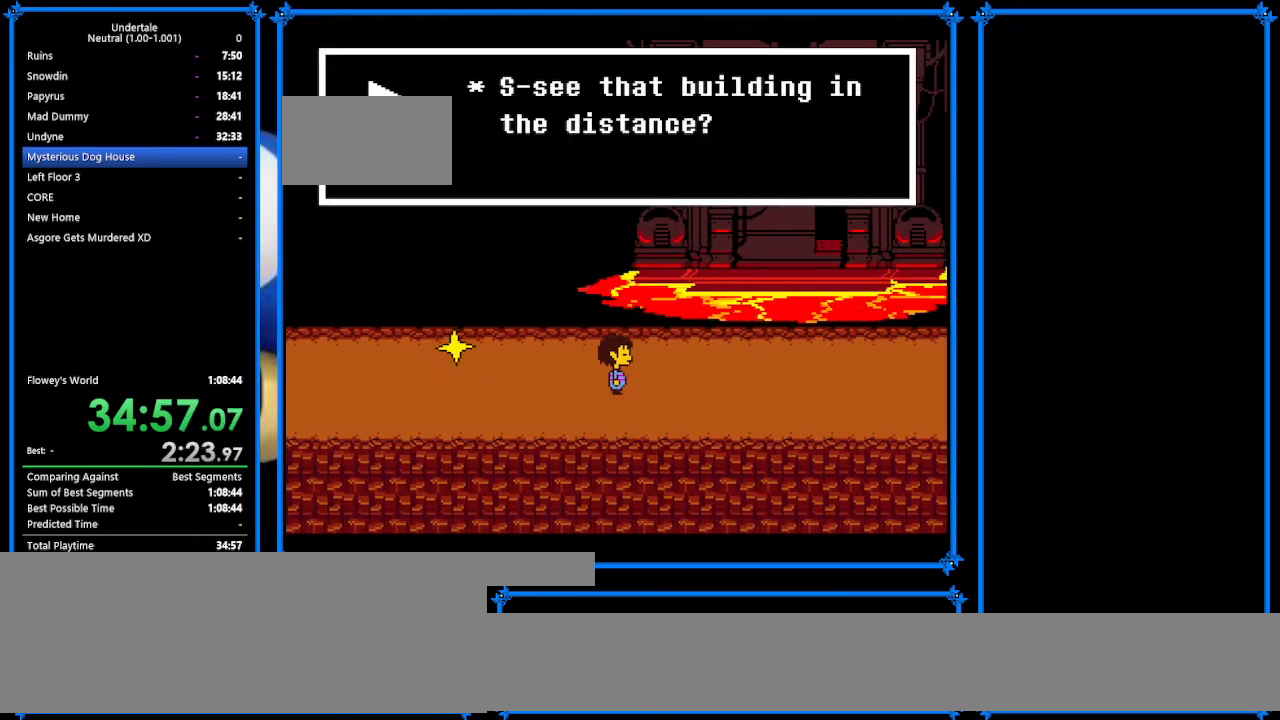
{"keys": ["return", "right"], "events": [[67, "return", "up"], [67, "shift", "down"], [100, "shift", "up"], [100, "z", "down"], [133, "x", "down"], [233, "return", "down"], [233, "x", "up"], [233, "z", "up"], [333, "shift", "down"], [367, "return", "up"], [367, "shift", "up"], [367, "z", "down"], [433, "x", "down"], [433, "z", "up"], [500, "return", "down"], [500, "x", "up"]]}
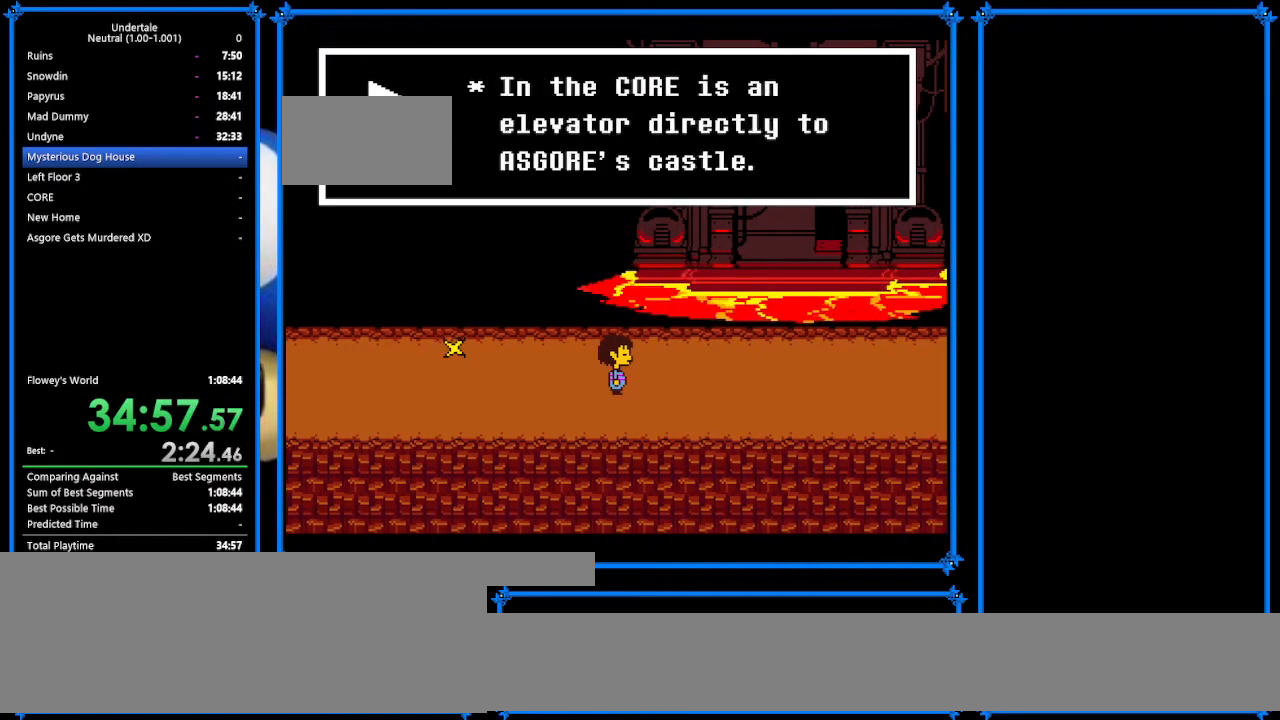
{"keys": ["return", "right", "shift"], "events": [[67, "return", "up"], [167, "x", "down"], [200, "return", "down"], [233, "x", "up"], [267, "return", "up"], [267, "shift", "down"], [333, "shift", "up"], [333, "z", "down"], [467, "return", "down"], [467, "shift", "down"], [467, "z", "up"]]}
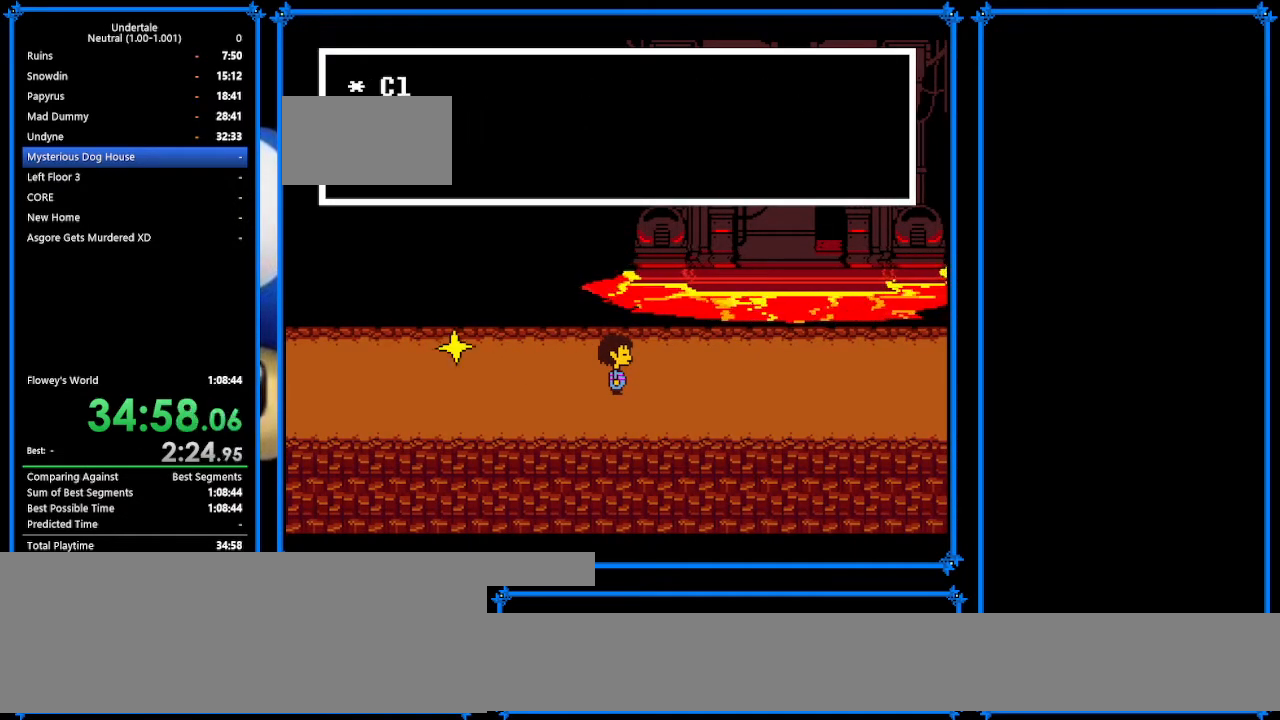
{"keys": ["right"], "events": [[67, "return", "up"], [67, "shift", "up"], [67, "z", "down"], [167, "return", "down"], [167, "z", "up"], [200, "shift", "down"], [233, "return", "up"], [233, "z", "down"], [333, "shift", "up"], [333, "x", "down"], [367, "x", "up"], [367, "z", "up"], [433, "return", "down"], [467, "return", "up"], [467, "shift", "down"], [500, "shift", "up"]]}
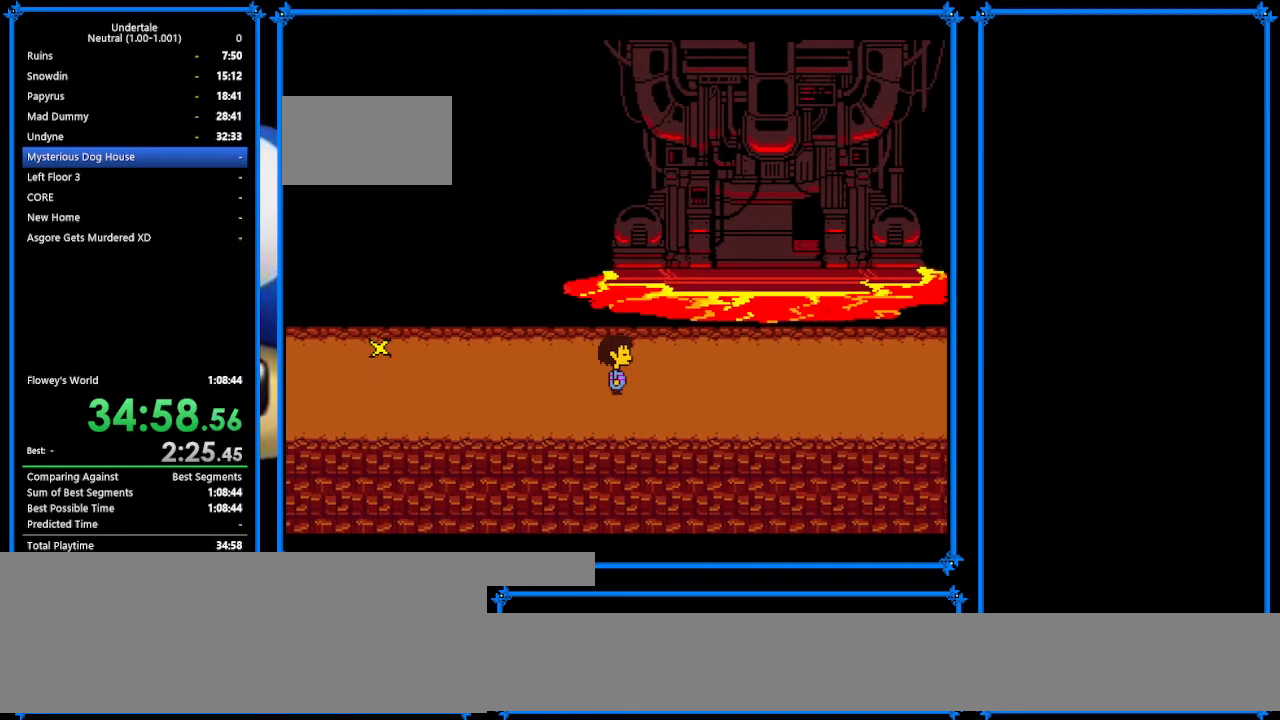
{"keys": ["right"], "events": []}
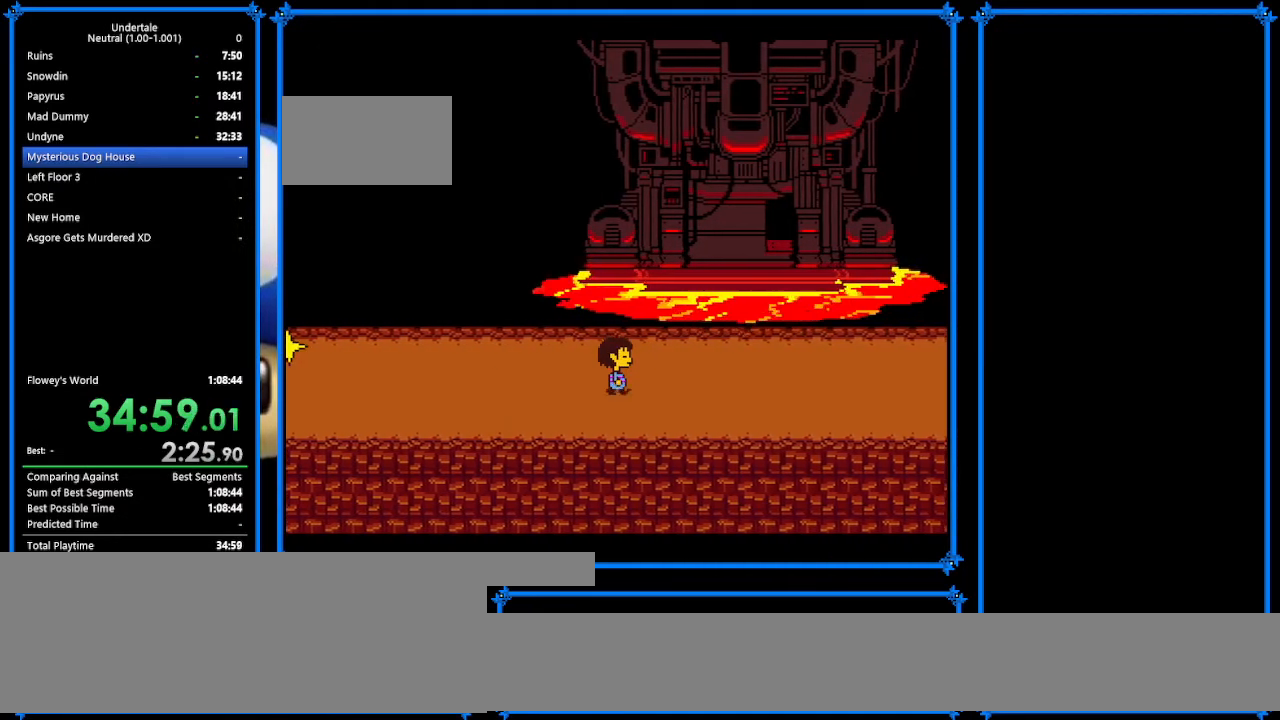
{"keys": ["right"], "events": []}
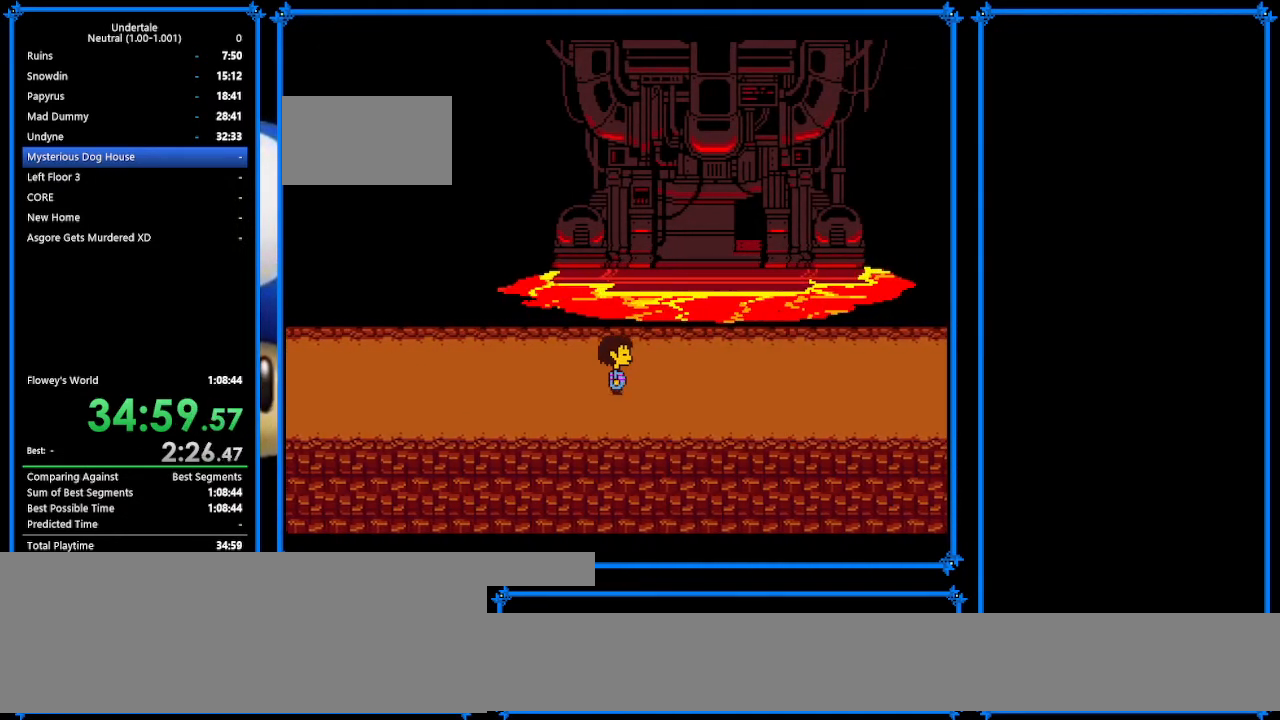
{"keys": ["right"], "events": []}
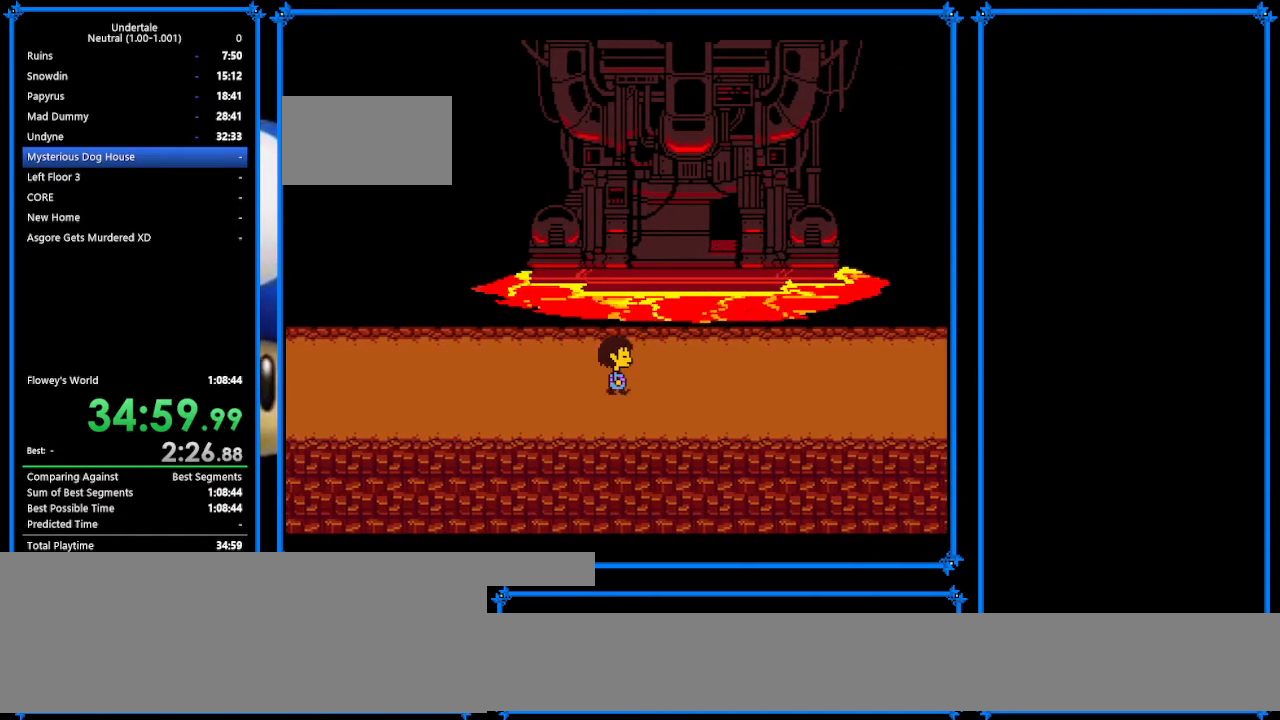
{"keys": ["right"], "events": []}
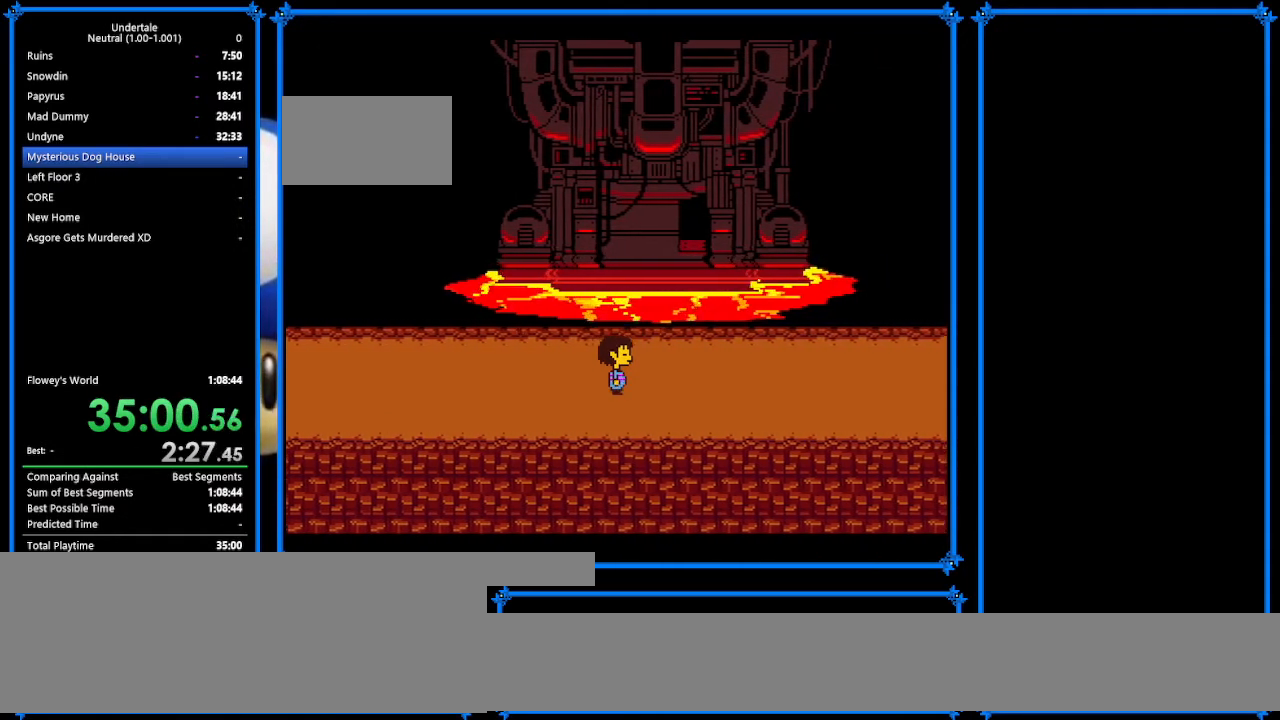
{"keys": ["right"], "events": []}
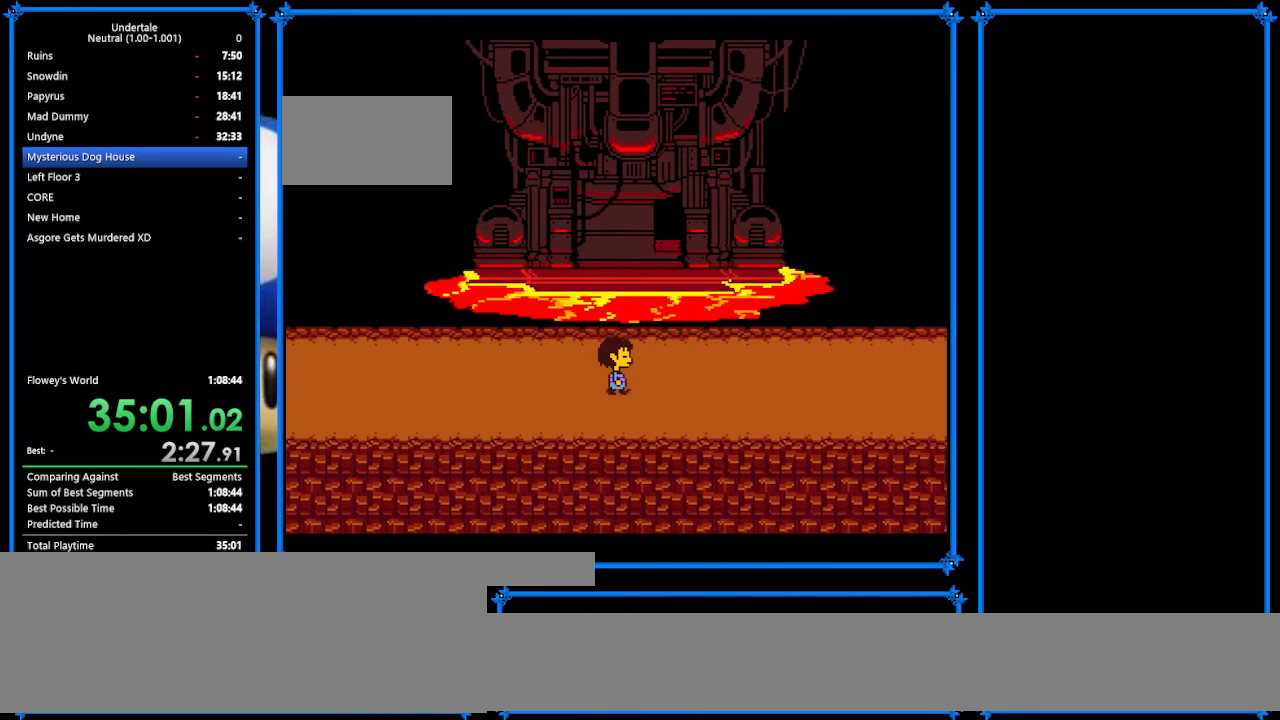
{"keys": ["right"], "events": []}
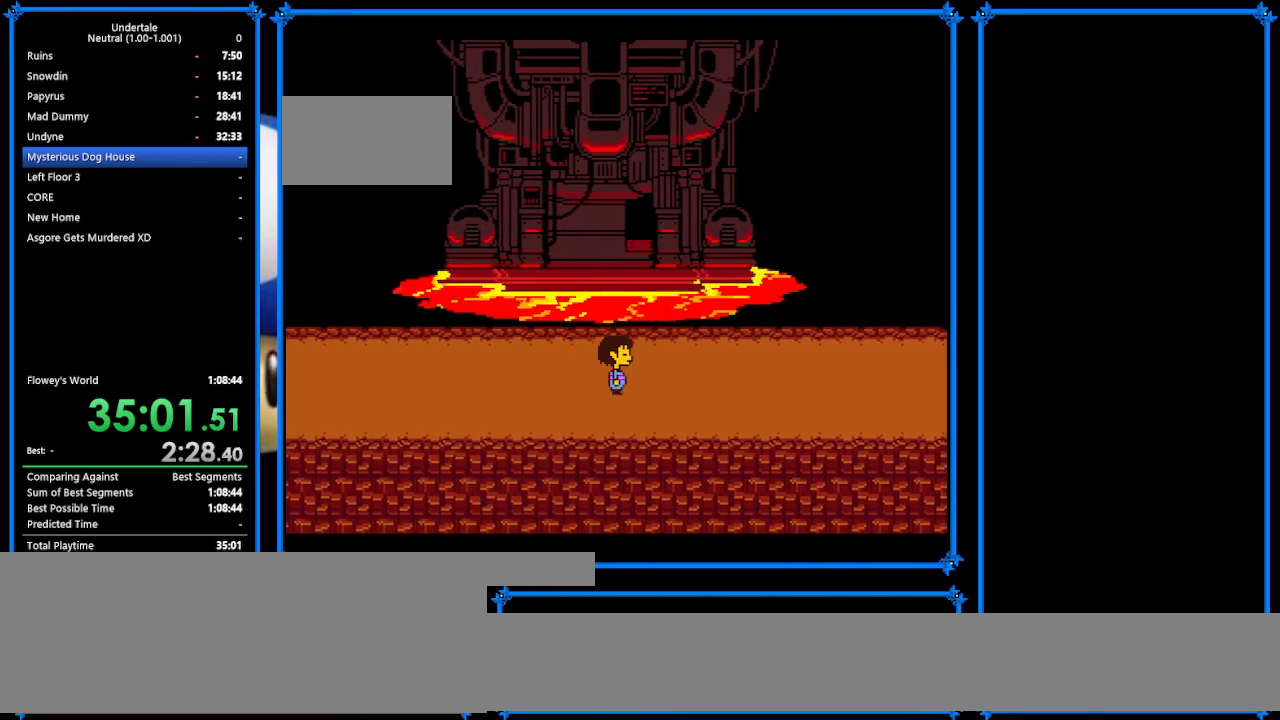
{"keys": ["right"], "events": []}
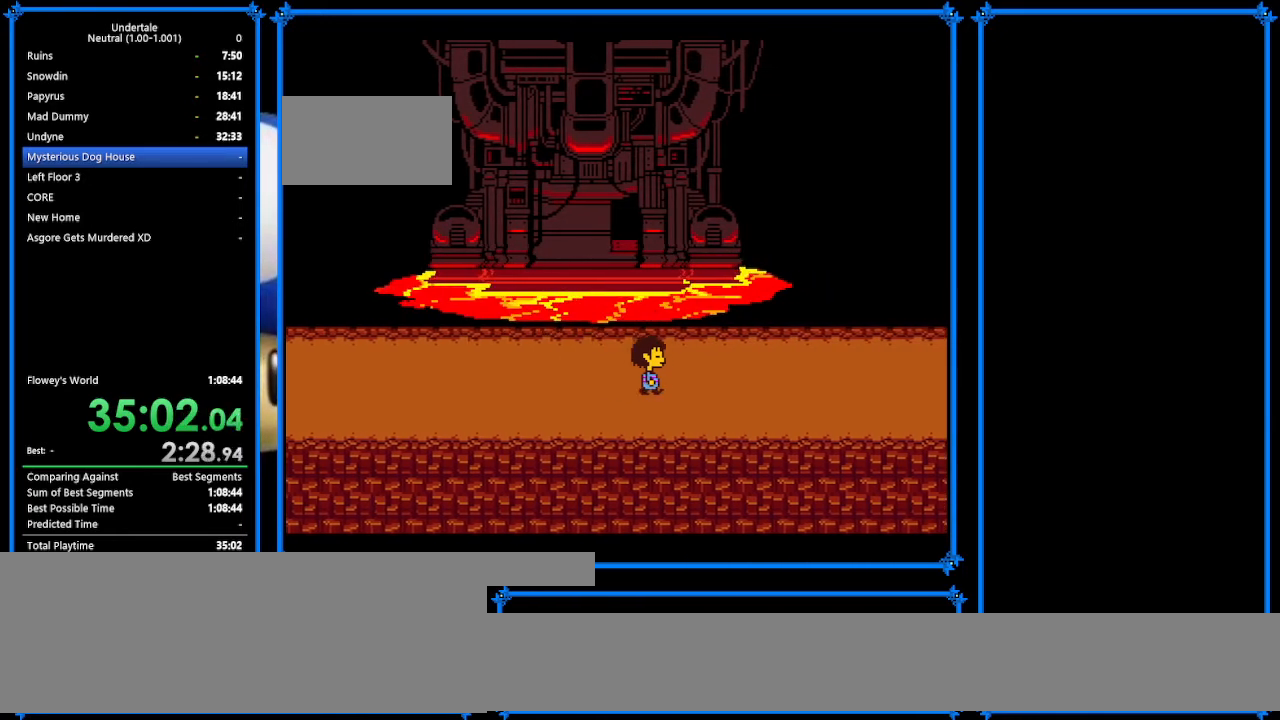
{"keys": ["right"], "events": []}
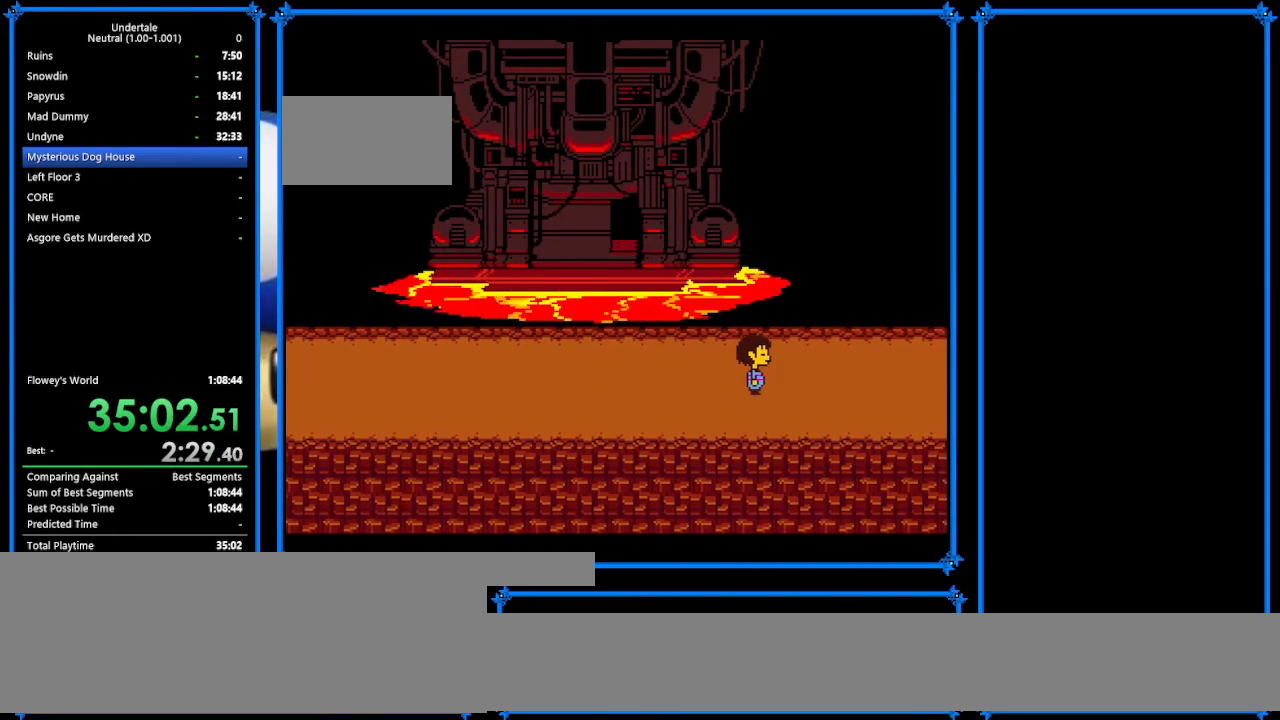
{"keys": ["right"], "events": []}
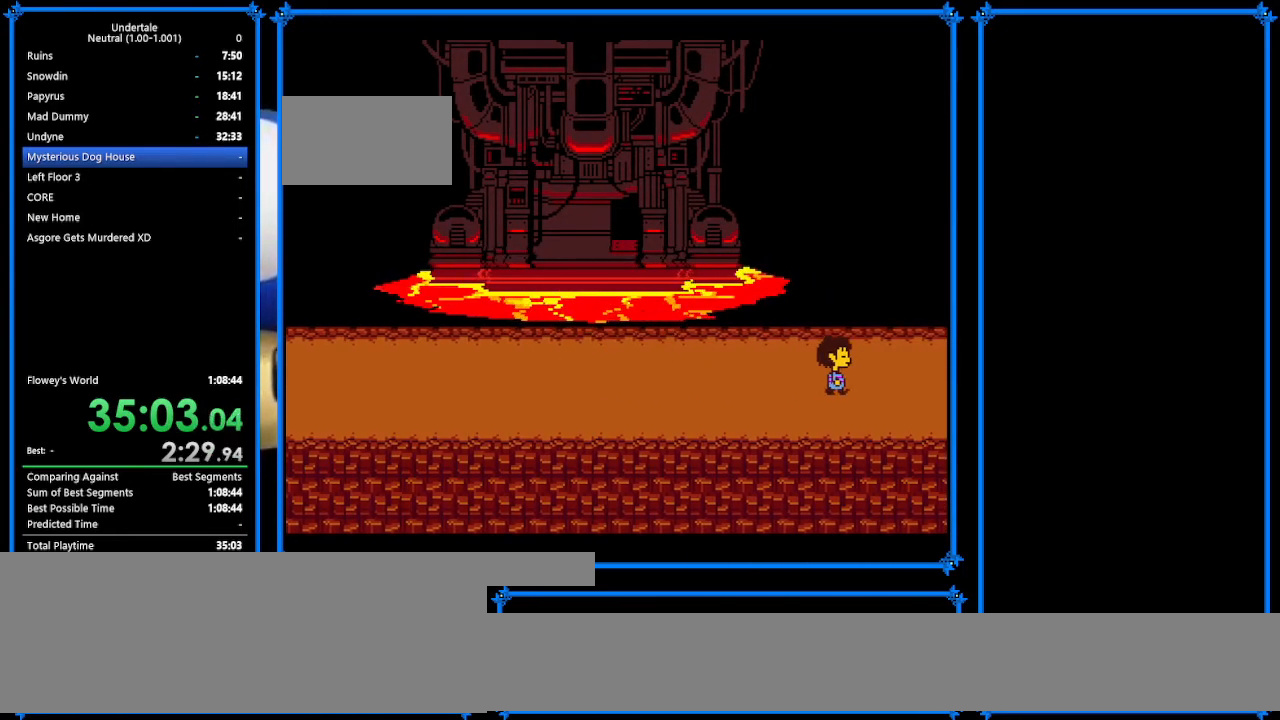
{"keys": ["down", "right", "up"], "events": [[500, "down", "down"], [500, "up", "down"]]}
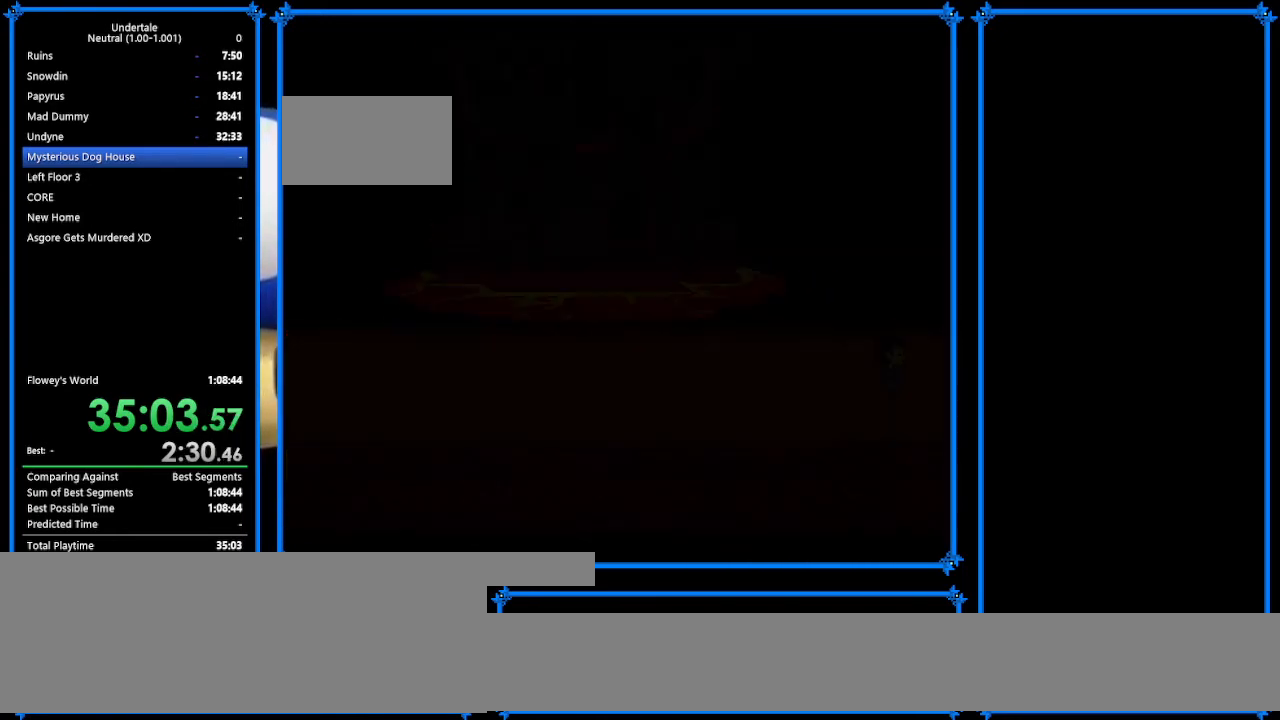
{"keys": ["down", "right", "up"], "events": [[433, "z", "down"], [467, "z", "up"]]}
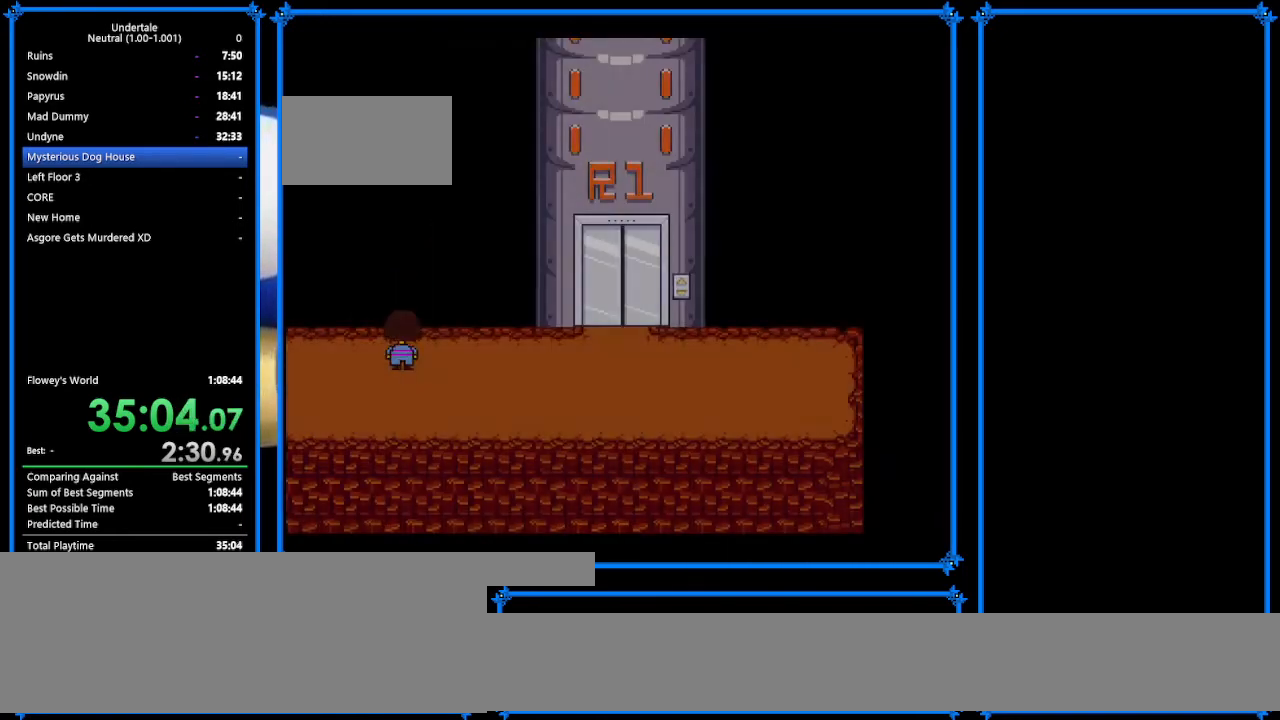
{"keys": ["down", "right", "up"], "events": [[100, "z", "down"], [200, "z", "up"], [233, "z", "down"], [333, "z", "up"], [400, "z", "down"], [467, "z", "up"]]}
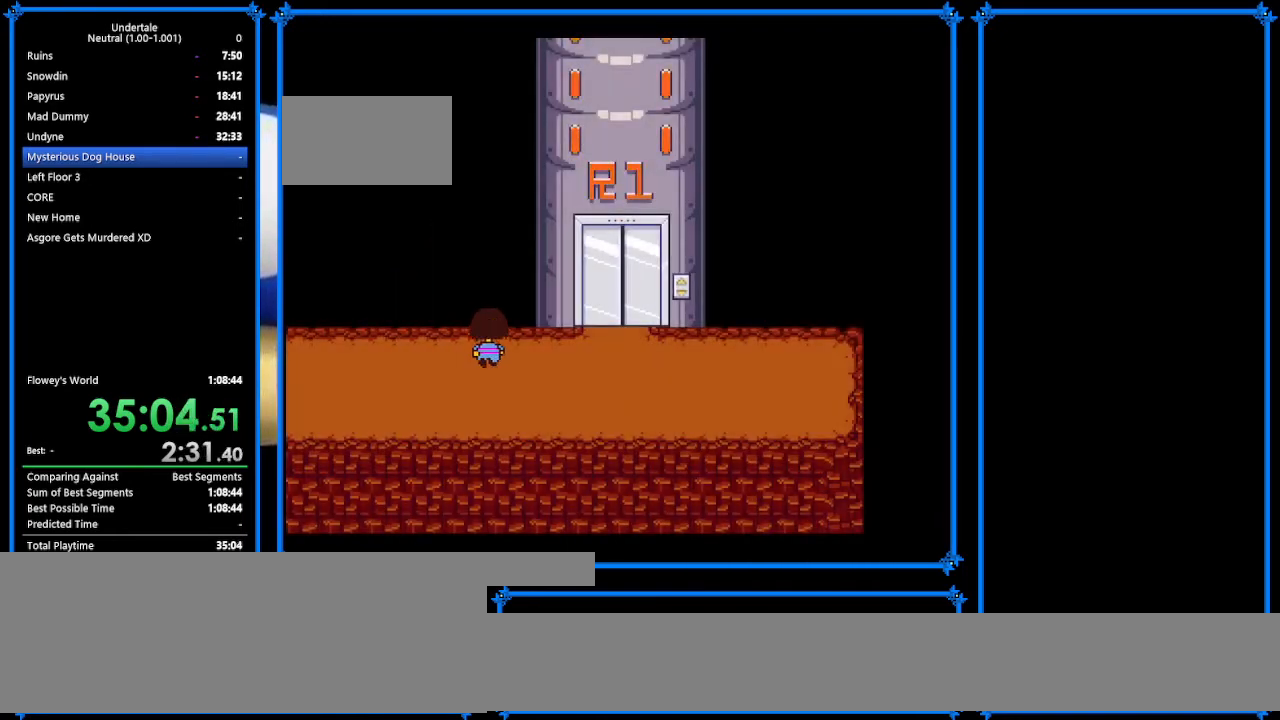
{"keys": ["down", "right", "up"], "events": [[67, "z", "down"], [200, "z", "up"], [267, "z", "down"], [400, "z", "up"]]}
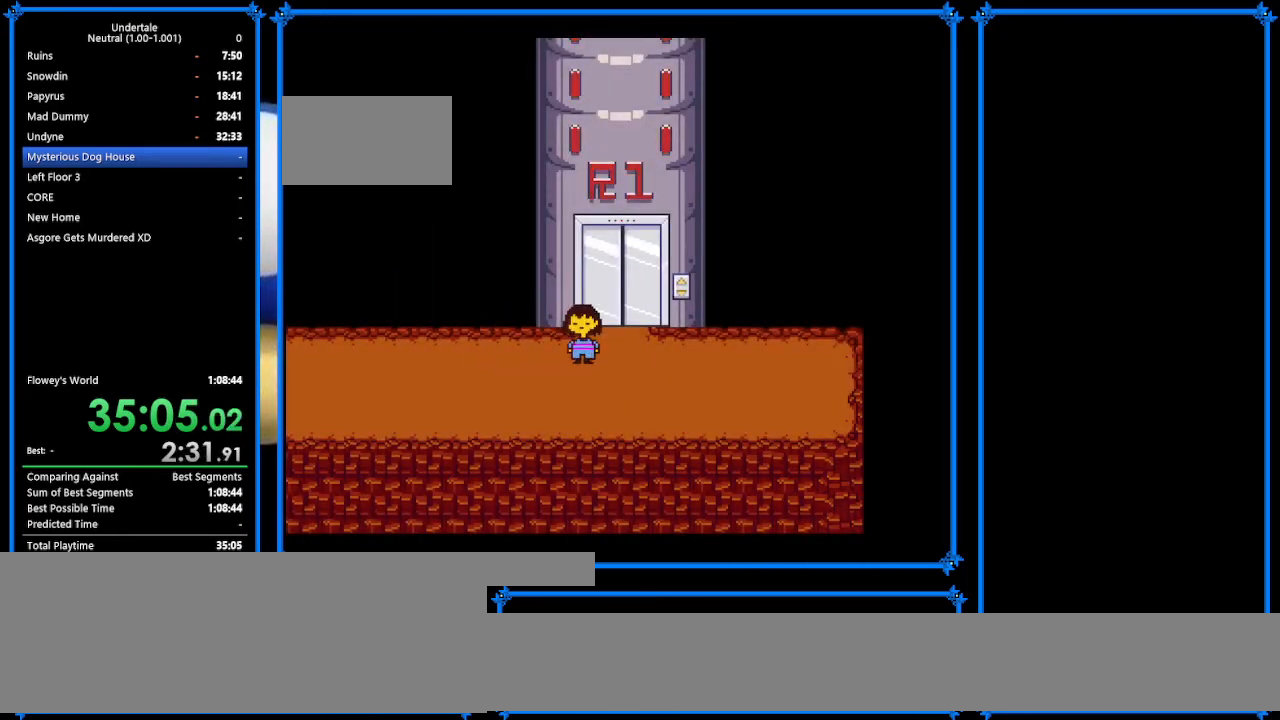
{"keys": ["down", "right", "up"], "events": [[133, "z", "down"], [167, "z", "up"], [300, "z", "down"], [433, "z", "up"]]}
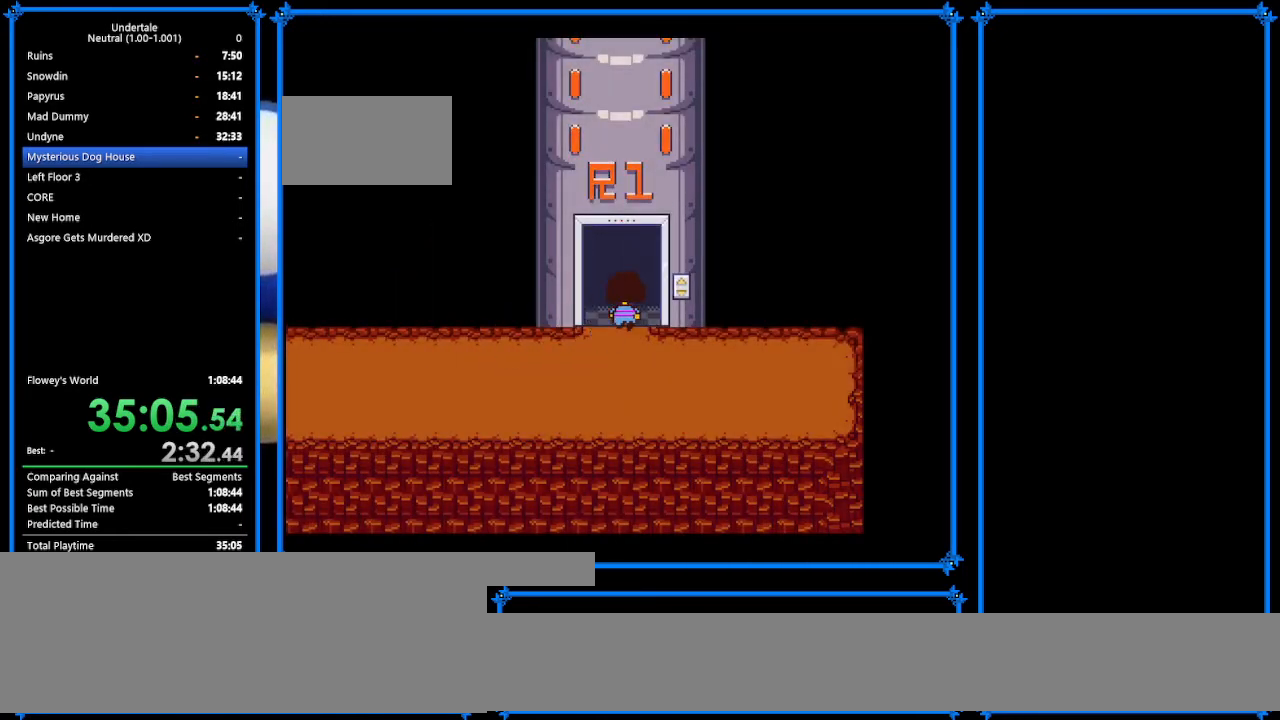
{"keys": ["up"], "events": [[200, "right", "up"], [233, "down", "up"]]}
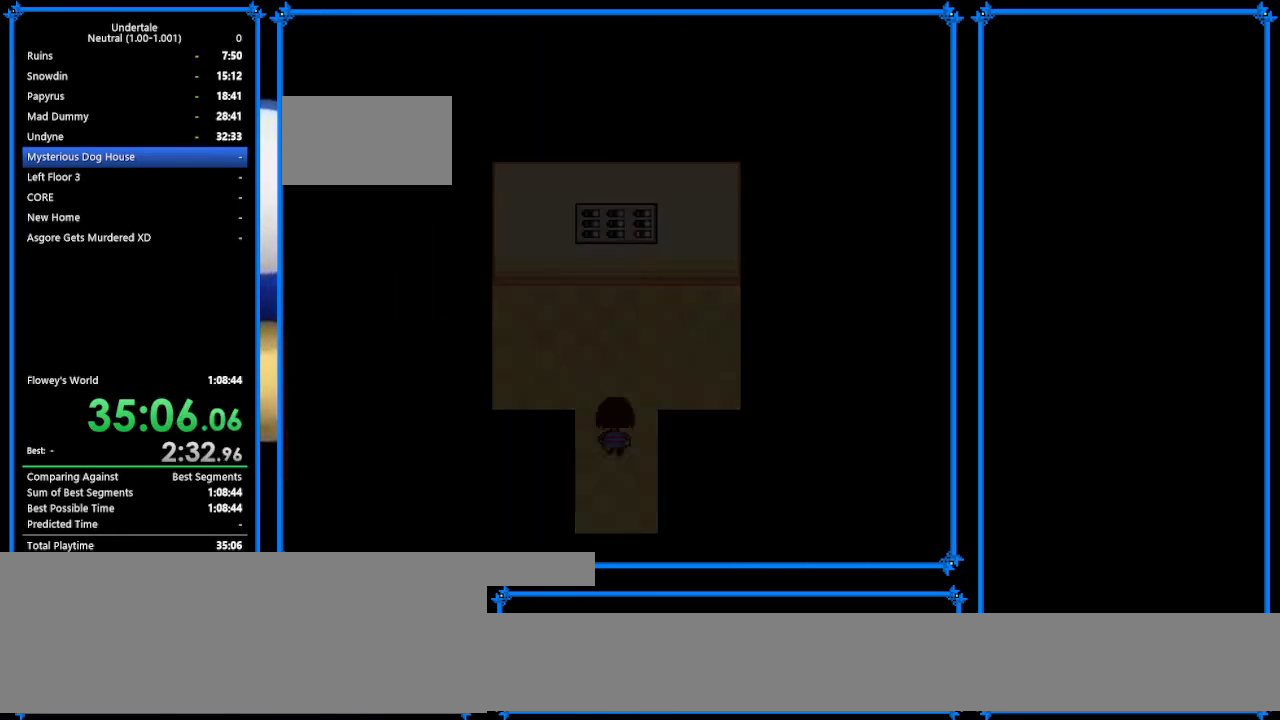
{"keys": ["up"], "events": []}
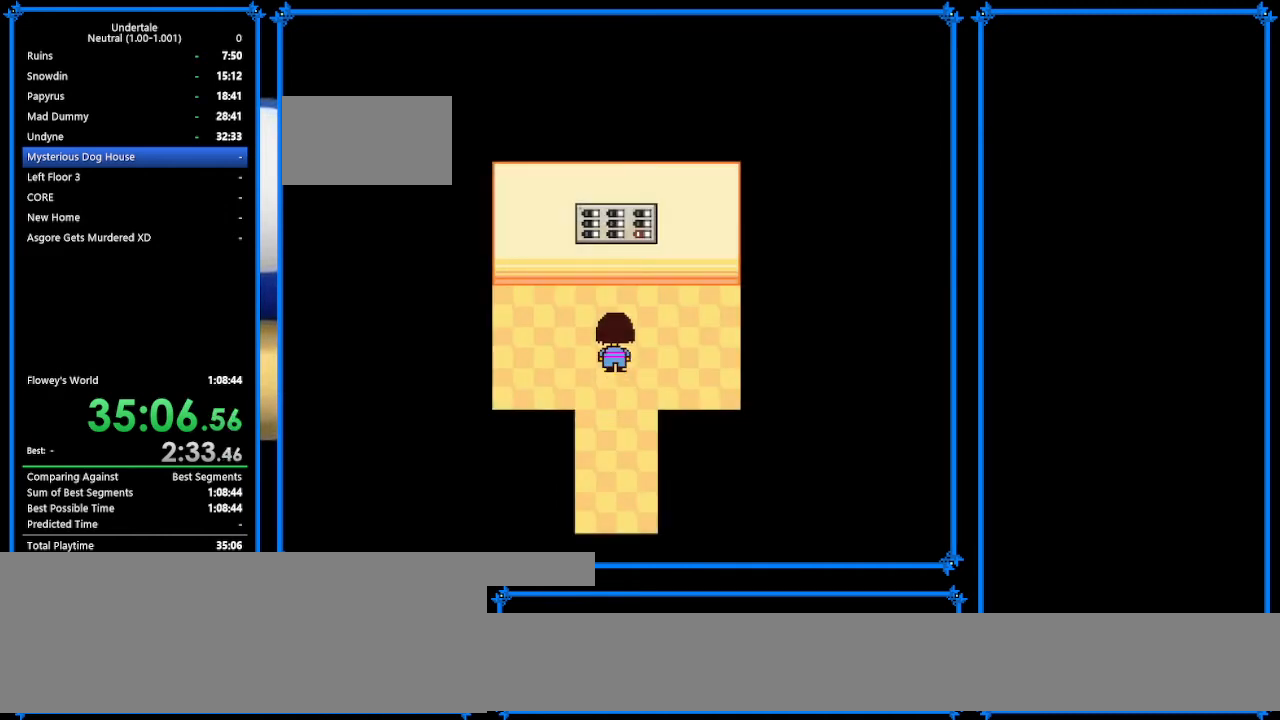
{"keys": ["up"], "events": []}
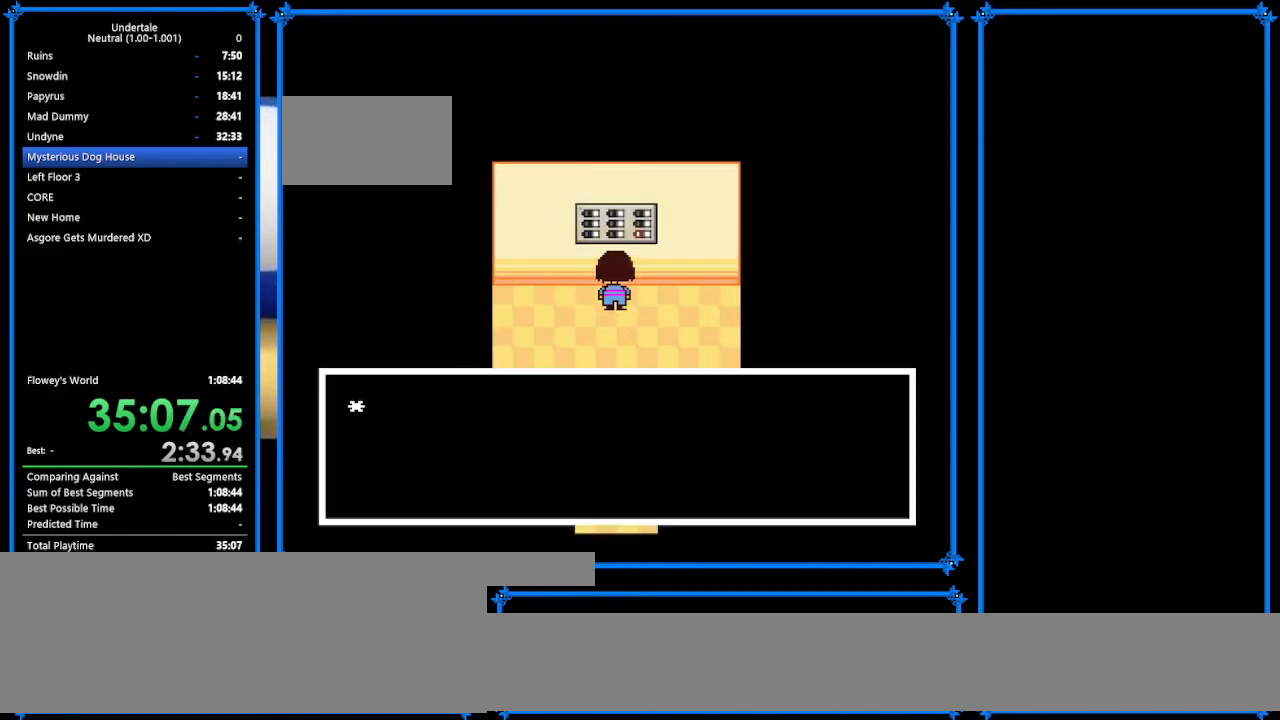
{"keys": ["return", "x"], "events": [[67, "up", "up"], [67, "z", "down"], [200, "z", "up"], [267, "return", "down"], [267, "shift", "down"], [267, "x", "down"], [300, "return", "up"], [300, "x", "up"], [367, "shift", "up"], [367, "z", "down"], [433, "return", "down"], [433, "x", "down"], [433, "z", "up"]]}
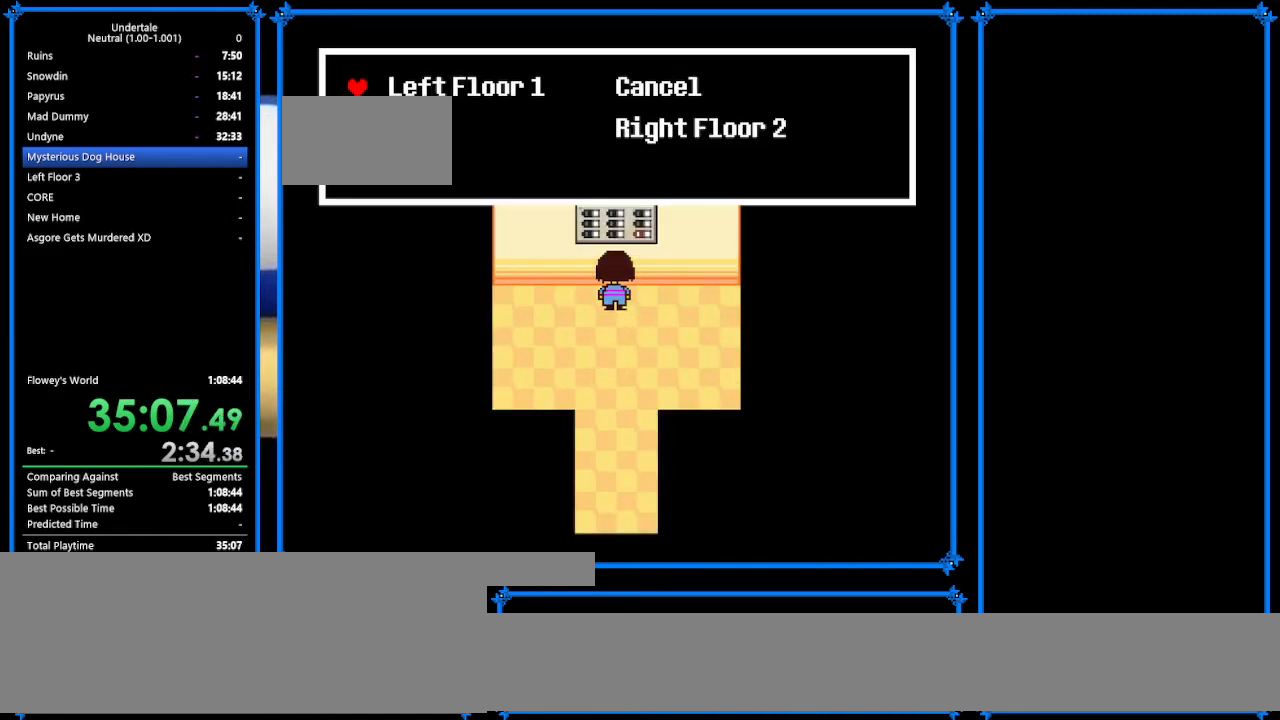
{"keys": [], "events": [[33, "return", "up"], [33, "x", "up"], [33, "z", "down"], [133, "return", "down"], [133, "x", "down"], [133, "z", "up"], [233, "return", "up"], [233, "shift", "down"], [233, "x", "up"], [267, "shift", "up"]]}
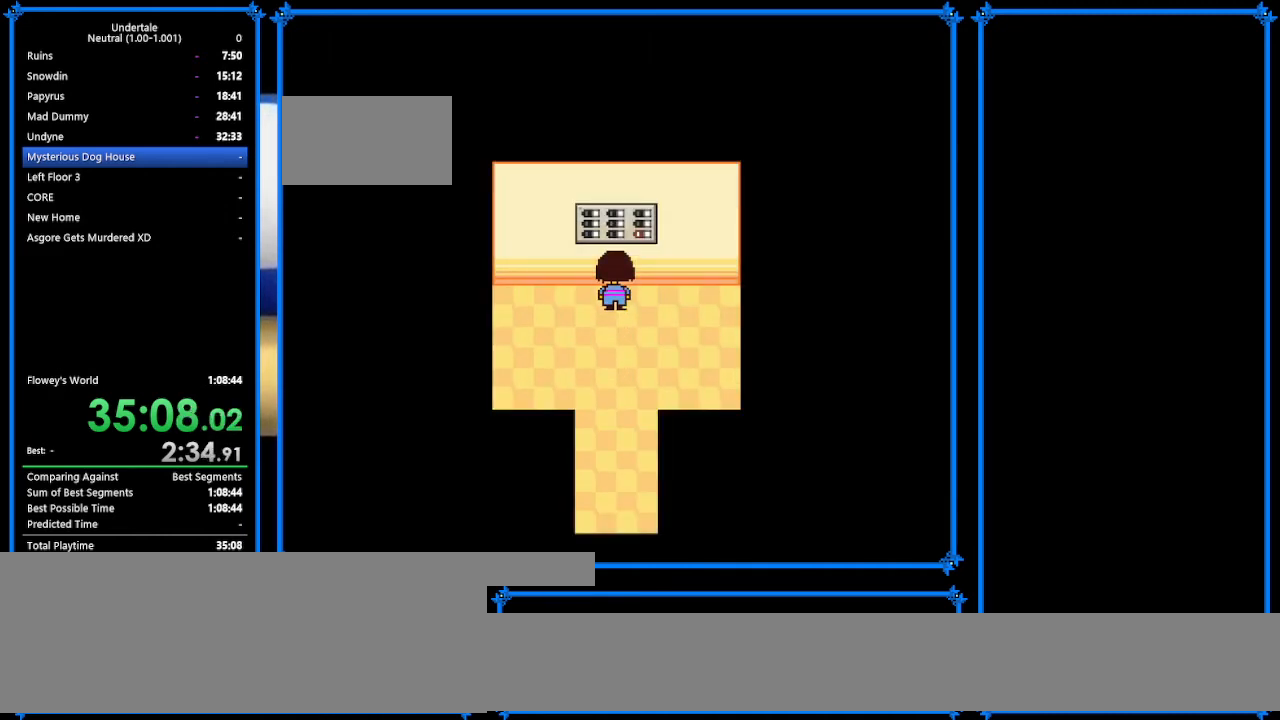
{"keys": [], "events": []}
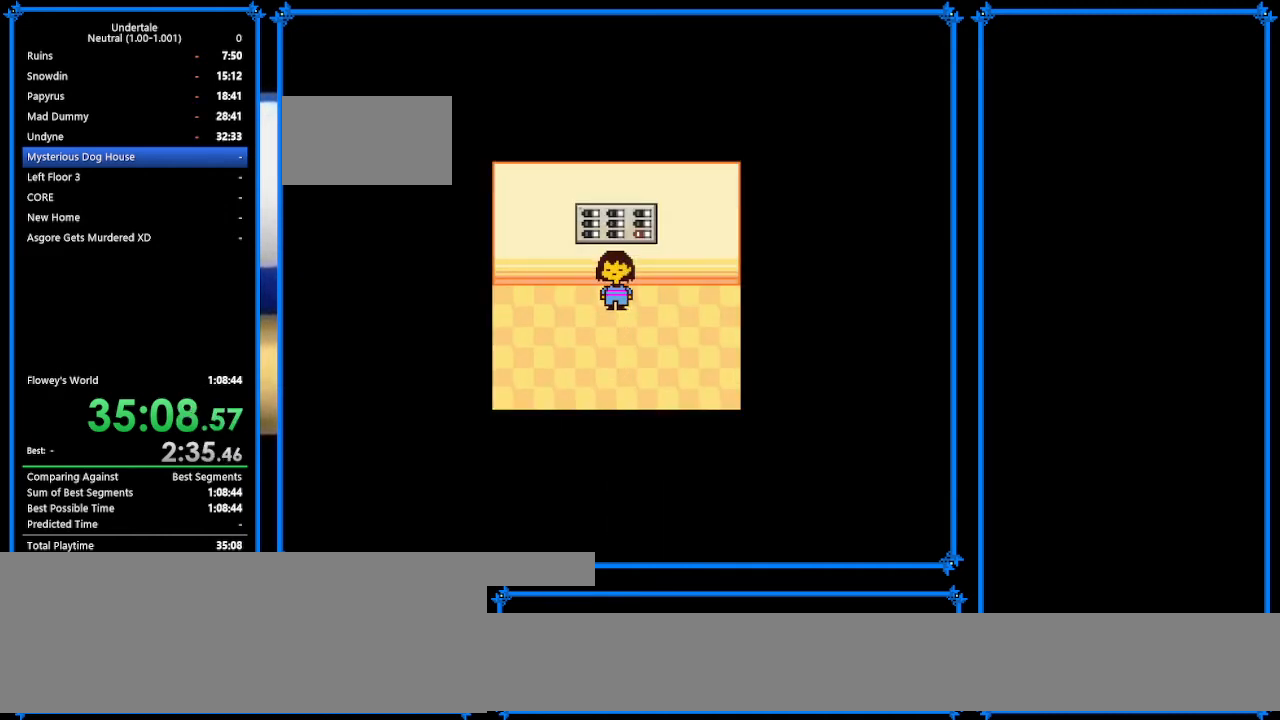
{"keys": [], "events": []}